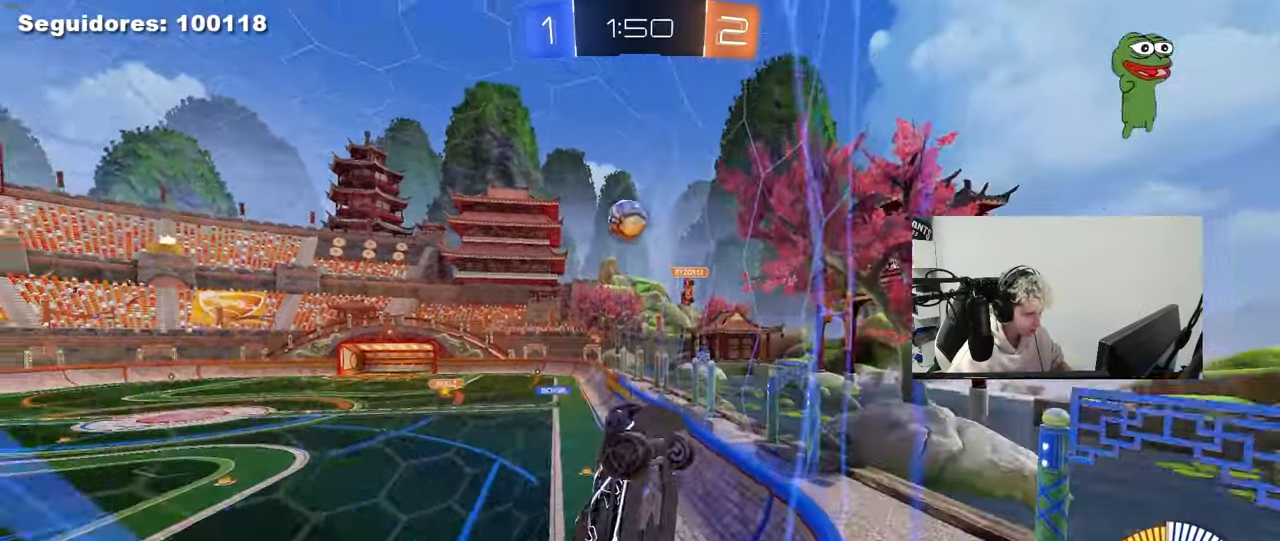
Gameplay with keyboard and mouse; each line is a JSON object with the keys and mouse buttons held at the frame after it. "events" lists presses ("down") and releases ("up") of "1", "2", "3", "4", "5", "a", "alt", "c", "caps_lock", "ctrl", "d", "e", "f", "g", "q", "r", "s", "shift", "space", "t", "tab", "v", "w", "x", "z", "mouse_left", "mouse_wheel" and "mouse_right" between this image and that frame as [ms after this image, input, new state], when the widget could be followed in between. "mouse_left", "mouse_wheel", "mouse_right" = the "left", "wheel", "right" buttons of the "mouse" list. No other keys are recorded. "wheel" means that the mouse wheel is clicked or scrolled. "mouse_move" is the direction in which the mouse moves at that frame (one of eight, or "still"), when it could be read.
{"keys": ["d", "w"], "mouse": [], "mouse_move": "still", "events": [[100, "shift", "up"]]}
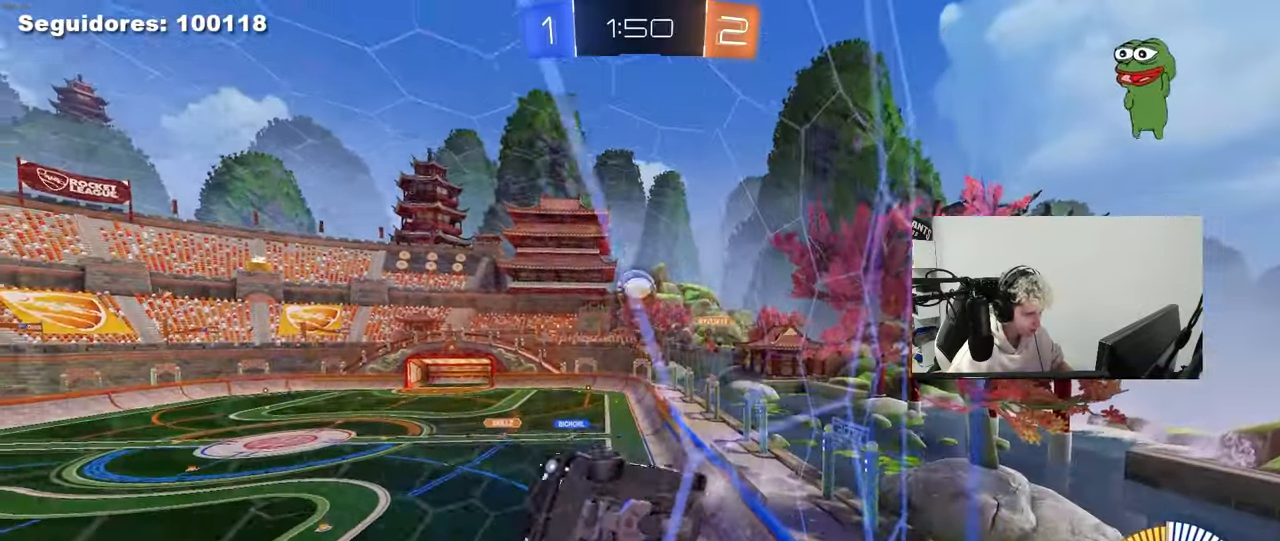
{"keys": ["w"], "mouse": [], "mouse_move": "still", "events": [[33, "mouse_left", "down"], [450, "mouse_left", "up"], [500, "d", "up"]]}
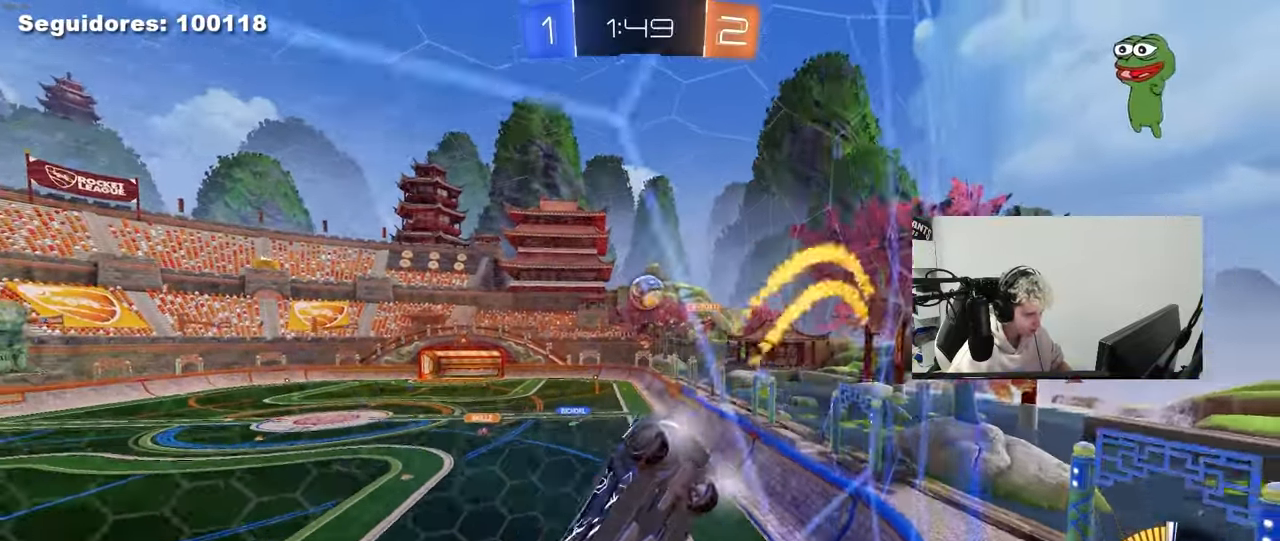
{"keys": ["w"], "mouse": [], "mouse_move": "still", "events": []}
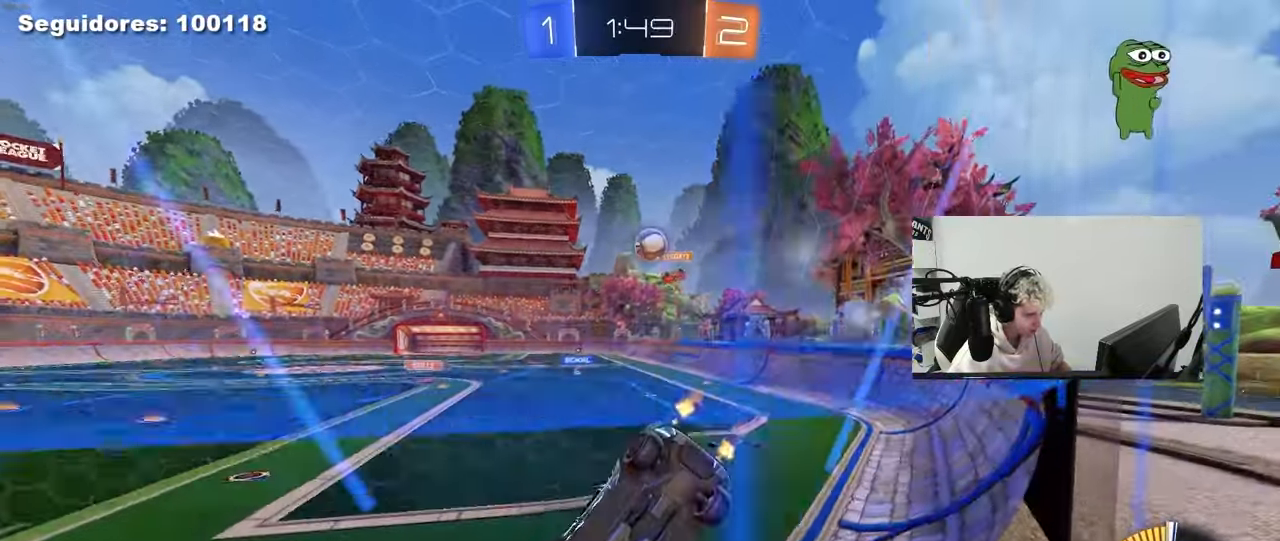
{"keys": ["w"], "mouse": ["left"], "mouse_move": "down", "events": [[150, "d", "down"], [333, "d", "up"], [433, "mouse_left", "down"]]}
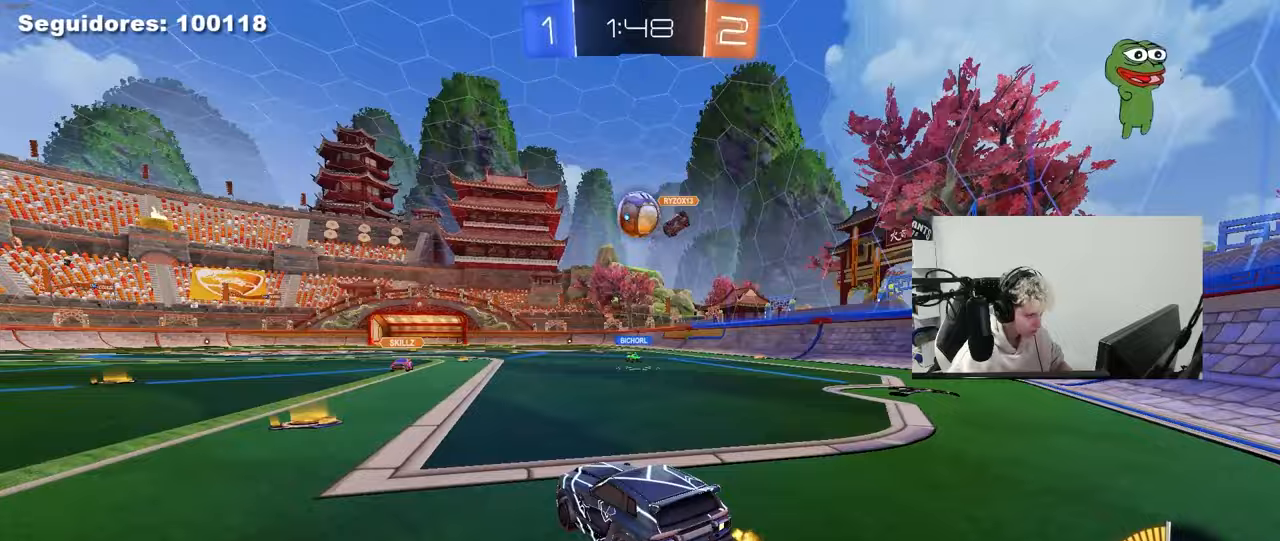
{"keys": ["a", "shift", "w"], "mouse": ["left", "right"], "mouse_move": "still", "events": [[33, "d", "down"], [117, "d", "up"], [117, "mouse_right", "down"], [117, "w", "up"], [217, "a", "down"], [217, "s", "down"], [300, "a", "up"], [300, "d", "down"], [300, "mouse_right", "up"], [300, "s", "up"], [400, "a", "down"], [400, "d", "up"], [400, "shift", "down"], [450, "w", "down"], [500, "mouse_right", "down"]]}
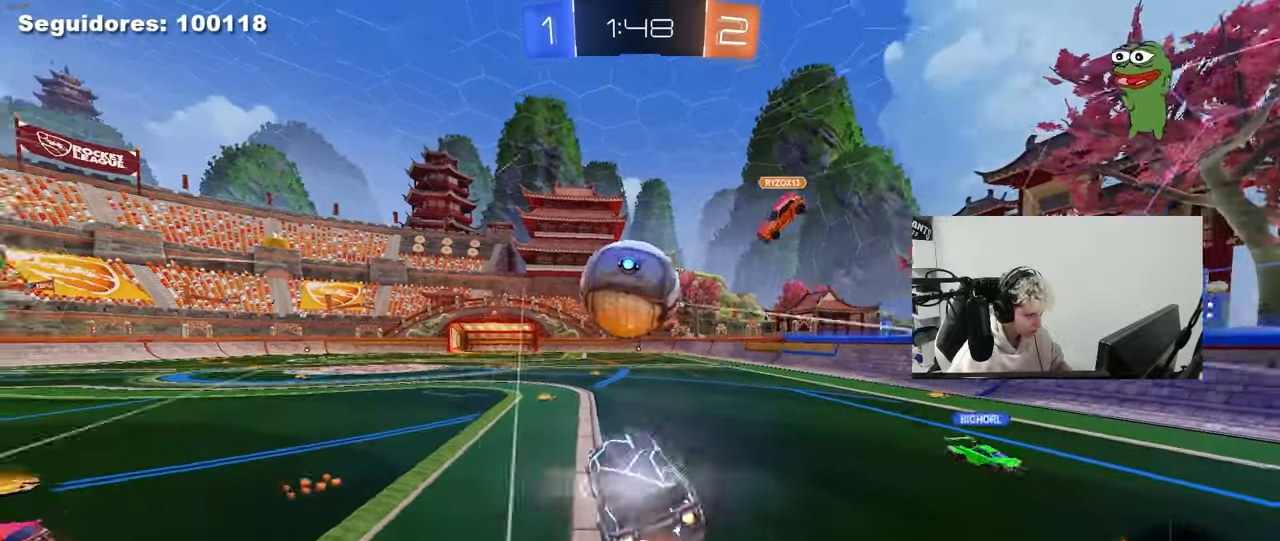
{"keys": ["a", "s", "shift"], "mouse": ["left"], "mouse_move": "still", "events": [[33, "s", "down"], [33, "w", "up"], [133, "mouse_right", "up"], [233, "s", "up"], [317, "s", "down"]]}
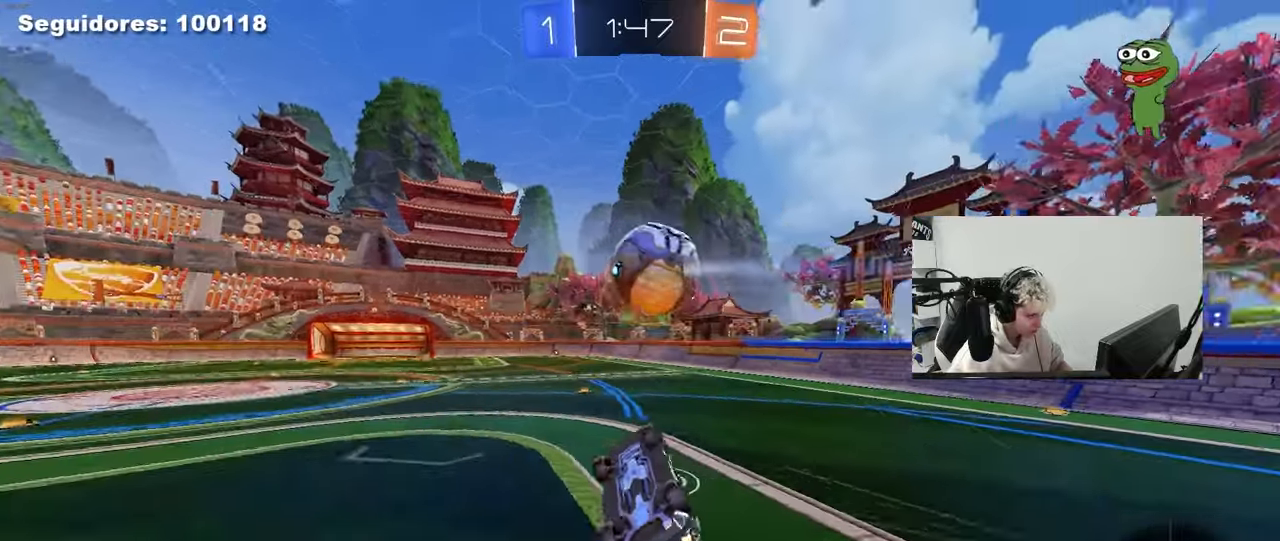
{"keys": ["space"], "mouse": [], "mouse_move": "still", "events": [[67, "space", "down"], [200, "s", "up"], [200, "space", "up"], [250, "mouse_left", "up"], [250, "shift", "up"], [300, "a", "up"], [433, "space", "down"]]}
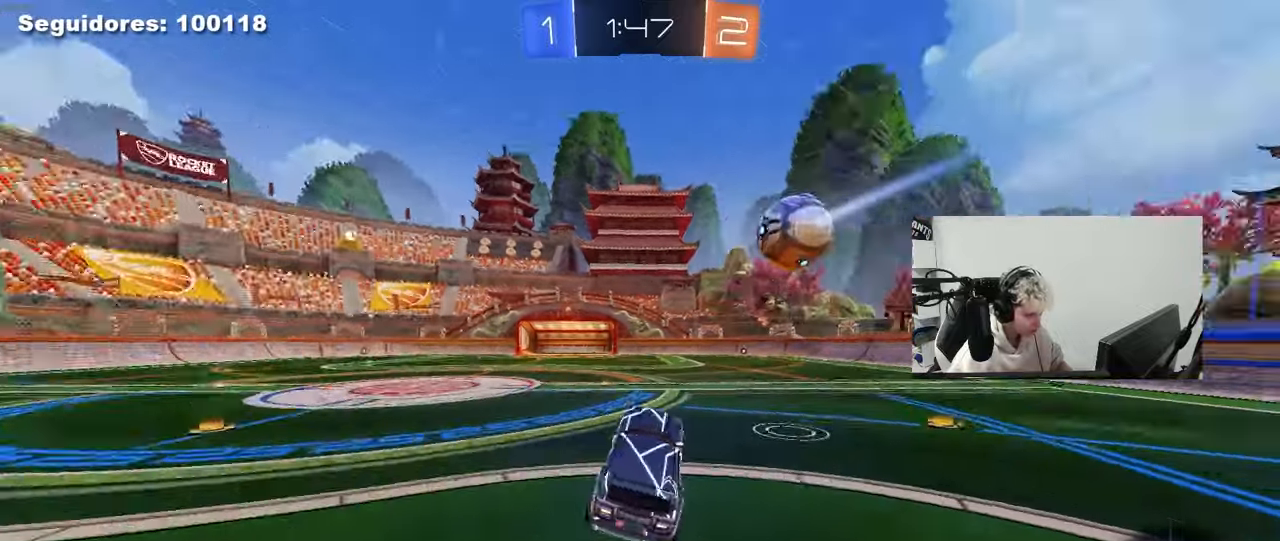
{"keys": ["d", "w"], "mouse": ["right"], "mouse_move": "still", "events": [[117, "space", "up"], [167, "w", "down"], [350, "d", "down"], [450, "mouse_right", "down"]]}
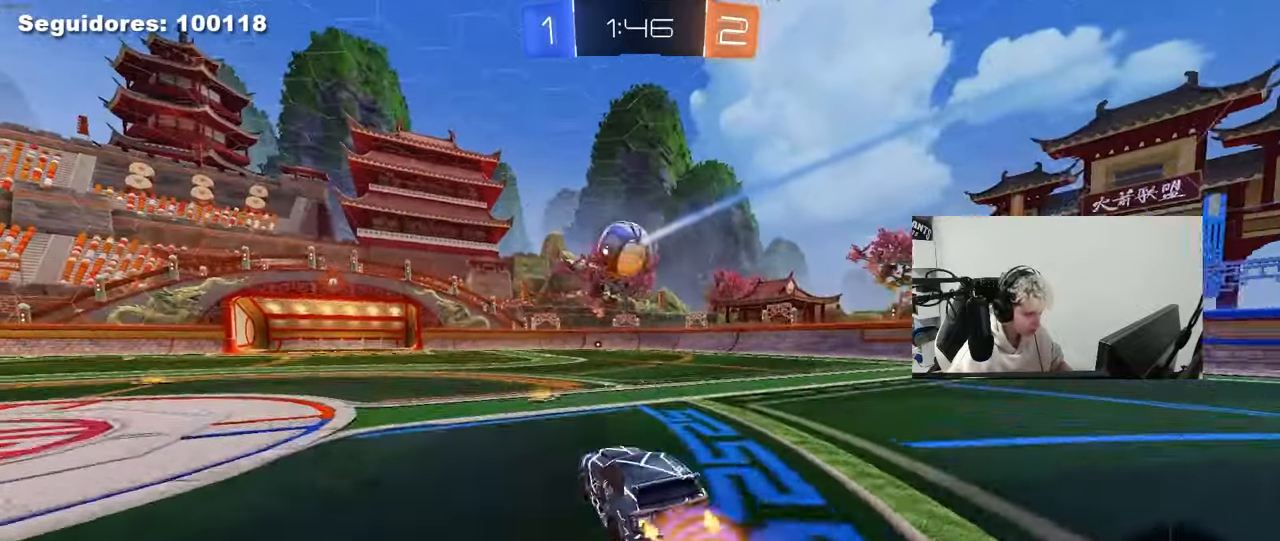
{"keys": ["d", "s"], "mouse": [], "mouse_move": "still", "events": [[83, "d", "up"], [83, "mouse_right", "up"], [83, "q", "down"], [83, "w", "up"], [183, "s", "down"], [283, "d", "down"], [467, "q", "up"]]}
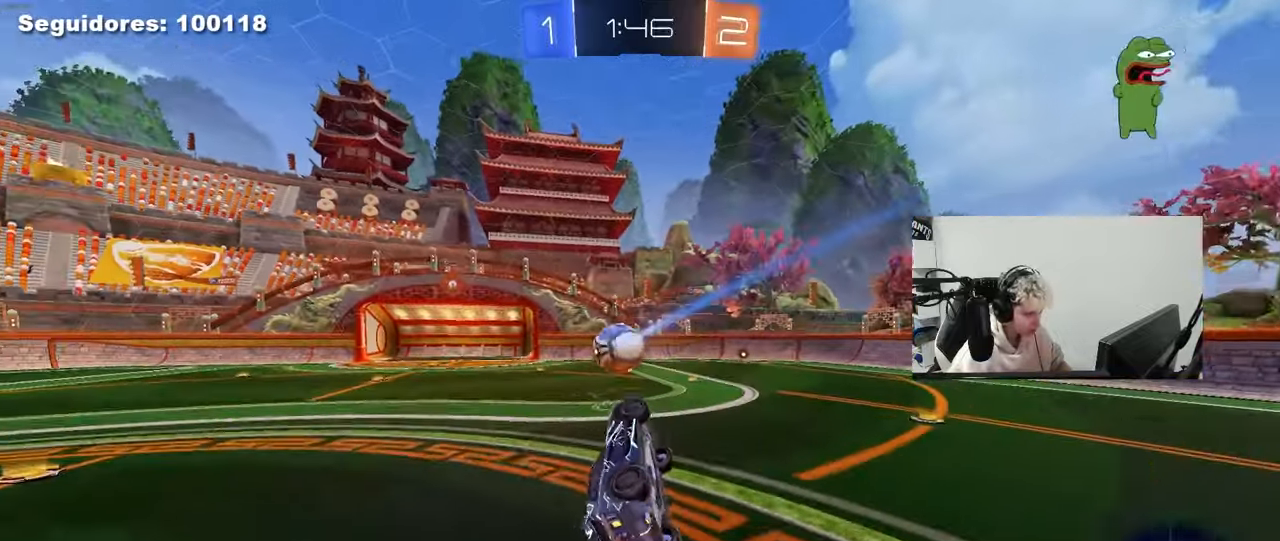
{"keys": ["d"], "mouse": ["left"], "mouse_move": "still", "events": [[17, "mouse_left", "down"], [17, "s", "up"], [150, "w", "down"], [333, "w", "up"]]}
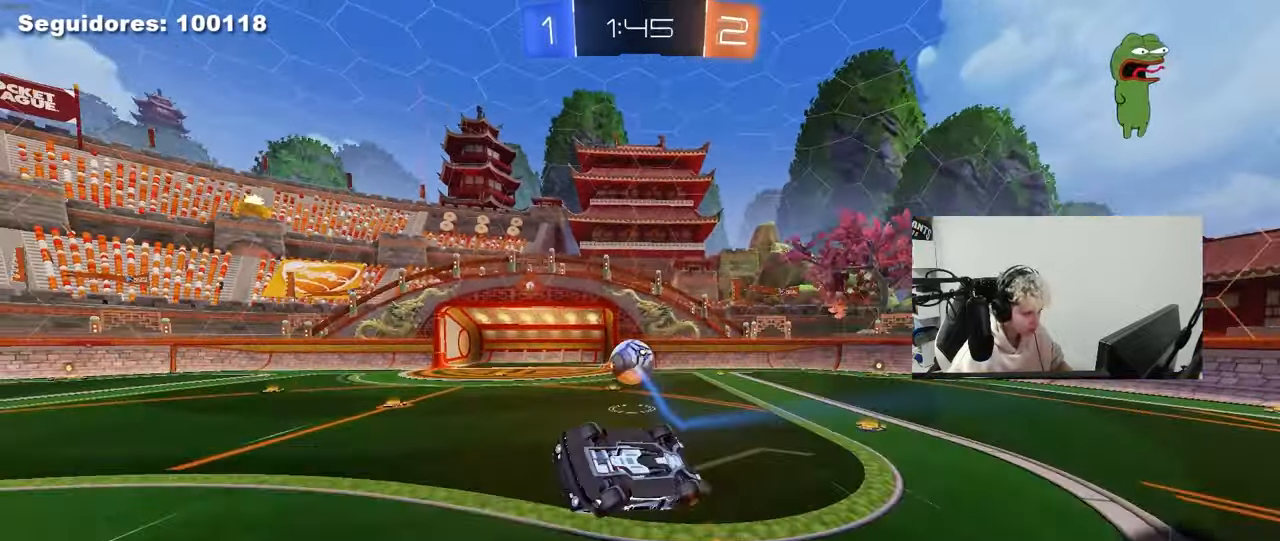
{"keys": ["d"], "mouse": [], "mouse_move": "still", "events": [[117, "mouse_left", "up"], [167, "d", "up"], [267, "s", "down"], [350, "mouse_right", "down"], [450, "s", "up"], [500, "d", "down"], [500, "mouse_right", "up"]]}
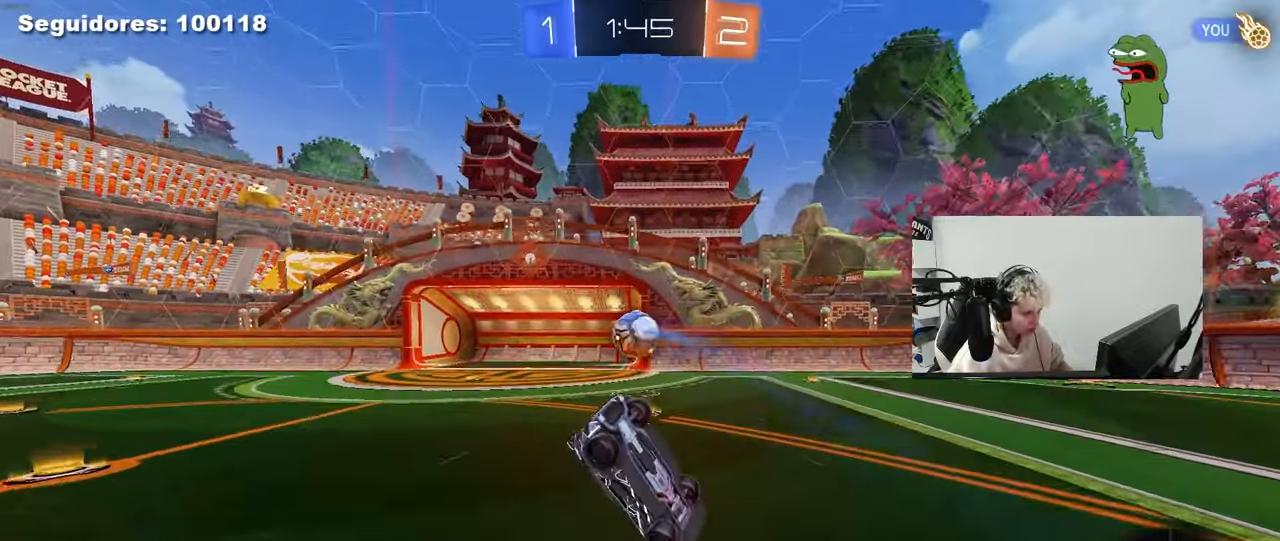
{"keys": ["d"], "mouse": [], "mouse_move": "still", "events": [[50, "w", "down"], [133, "q", "down"], [417, "w", "up"], [467, "q", "up"]]}
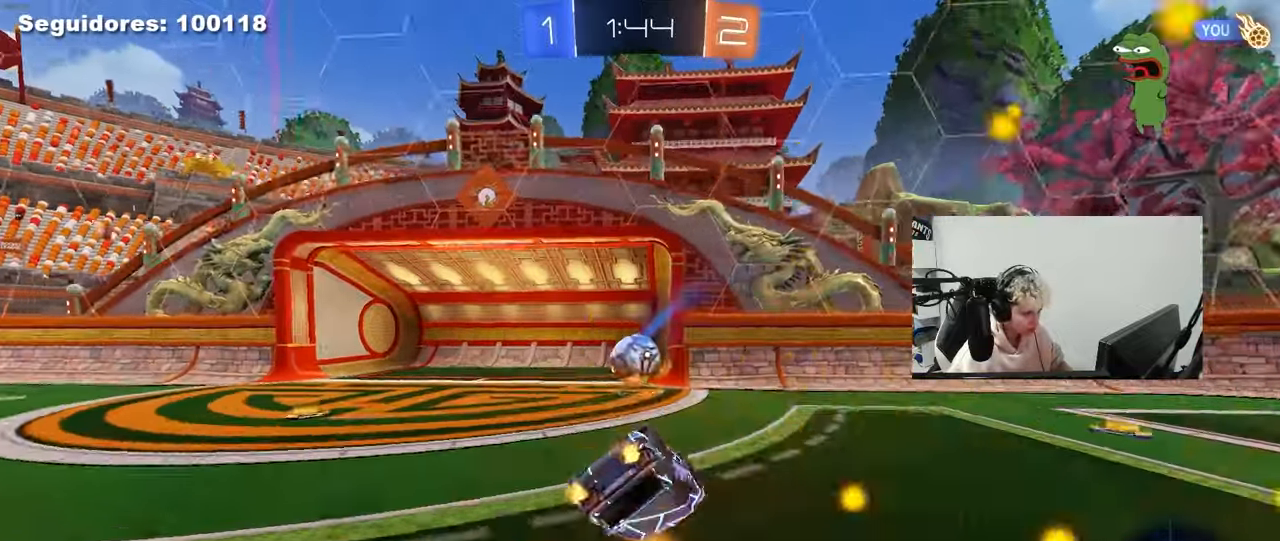
{"keys": ["tab"], "mouse": [], "mouse_move": "still", "events": [[250, "d", "up"], [383, "tab", "down"]]}
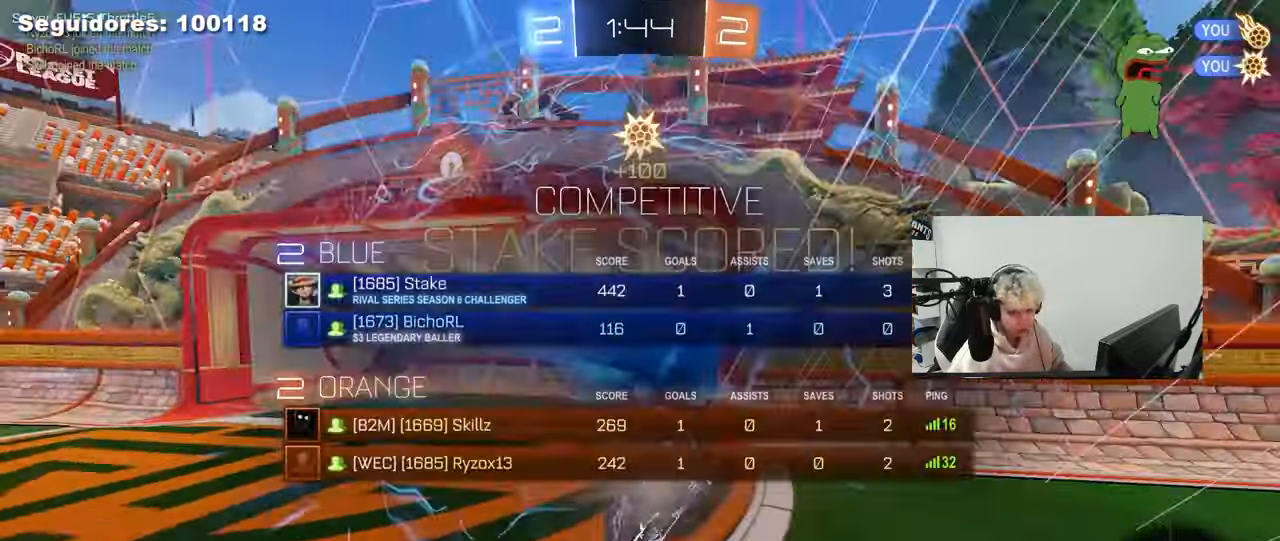
{"keys": [], "mouse": [], "mouse_move": "still", "events": [[33, "space", "down"], [217, "space", "up"], [267, "tab", "up"]]}
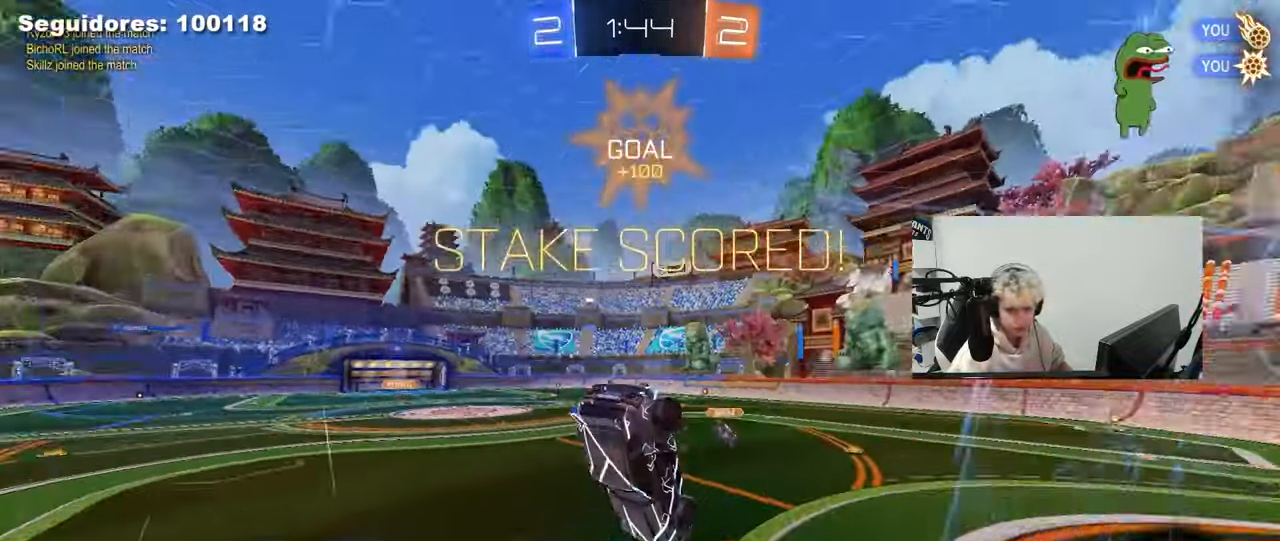
{"keys": ["d"], "mouse": [], "mouse_move": "up", "events": [[50, "x", "down"], [183, "x", "up"], [283, "q", "down"], [367, "s", "down"], [417, "d", "down"], [417, "q", "up"], [467, "s", "up"]]}
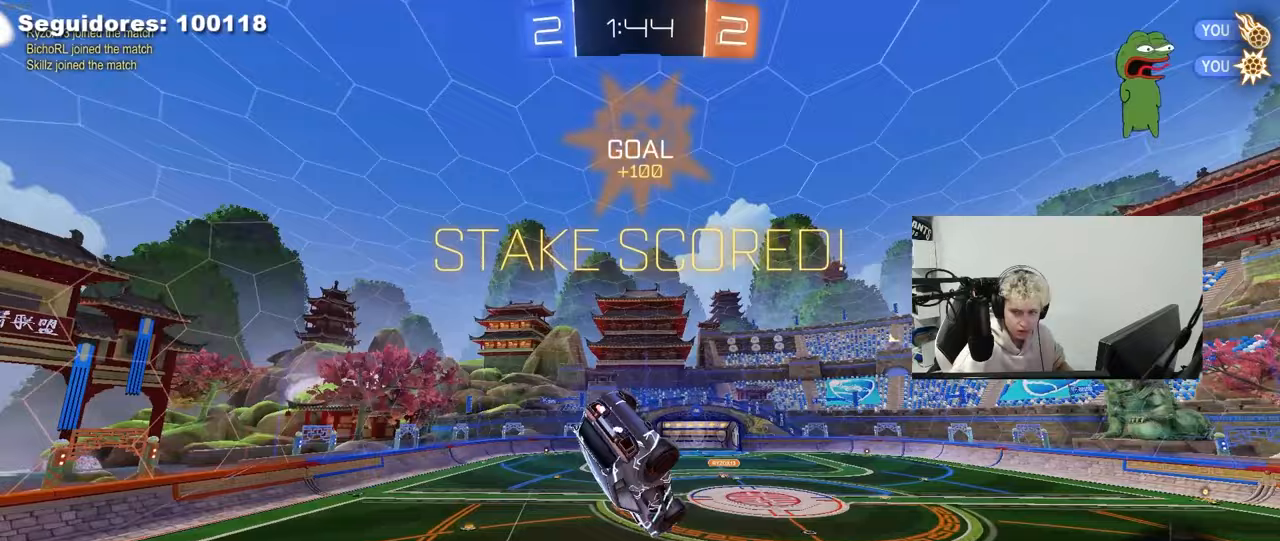
{"keys": ["w"], "mouse": [], "mouse_move": "up", "events": [[50, "d", "up"], [483, "w", "down"]]}
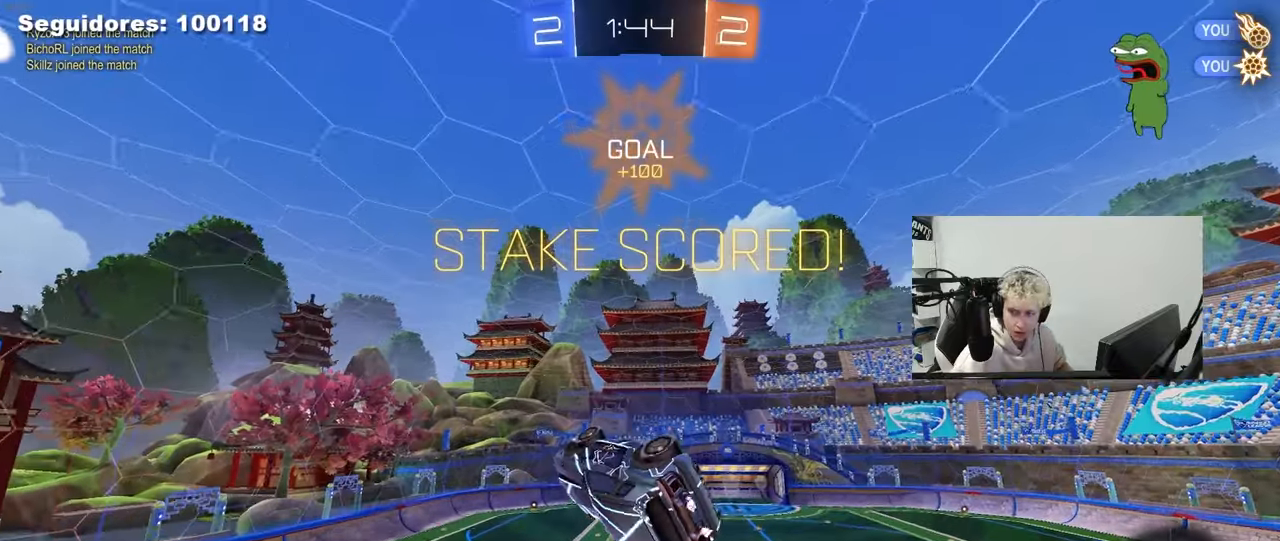
{"keys": [], "mouse": [], "mouse_move": "down", "events": [[33, "d", "down"], [167, "shift", "down"], [400, "d", "up"], [400, "w", "up"], [450, "shift", "up"]]}
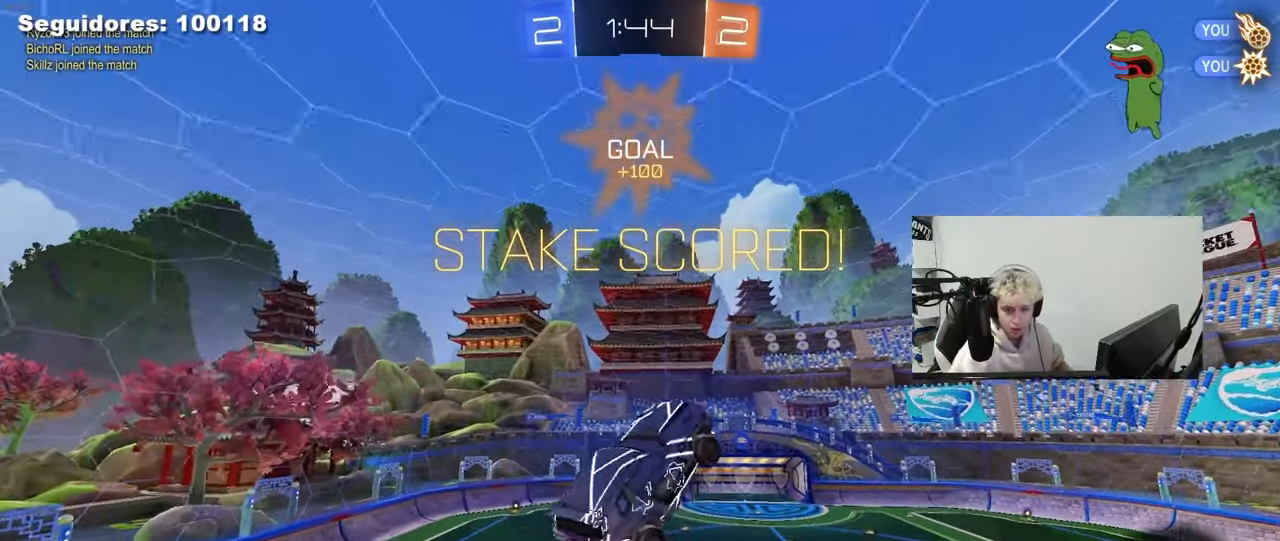
{"keys": [], "mouse": [], "mouse_move": "still", "events": [[183, "mouse_left", "down"], [367, "mouse_left", "up"]]}
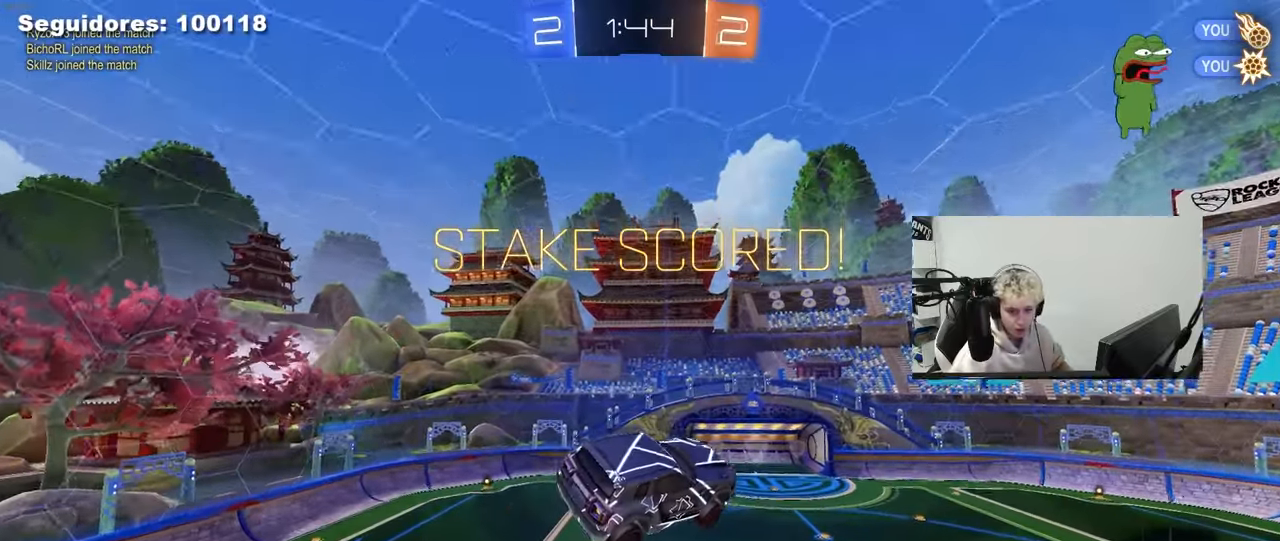
{"keys": [], "mouse": [], "mouse_move": "still", "events": [[67, "s", "down"], [200, "s", "up"], [333, "mouse_left", "down"], [483, "mouse_left", "up"]]}
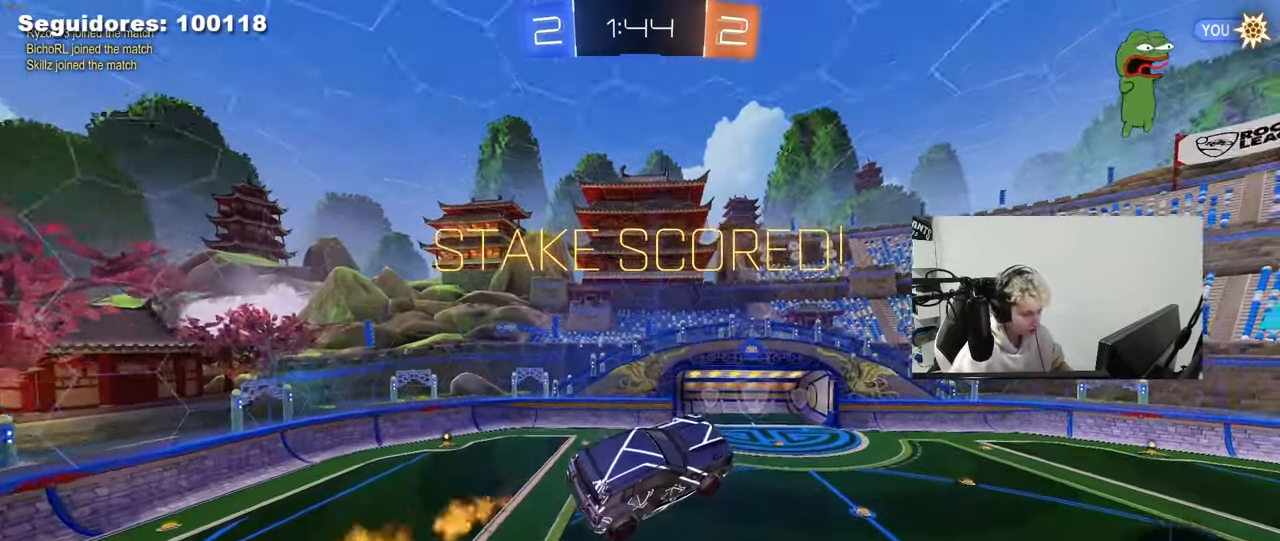
{"keys": ["d", "s", "shift"], "mouse": [], "mouse_move": "still", "events": [[33, "a", "down"], [33, "w", "down"], [83, "shift", "down"], [167, "shift", "up"], [167, "w", "up"], [267, "a", "up"], [350, "mouse_left", "down"], [450, "s", "down"], [500, "d", "down"], [500, "mouse_left", "up"], [500, "shift", "down"]]}
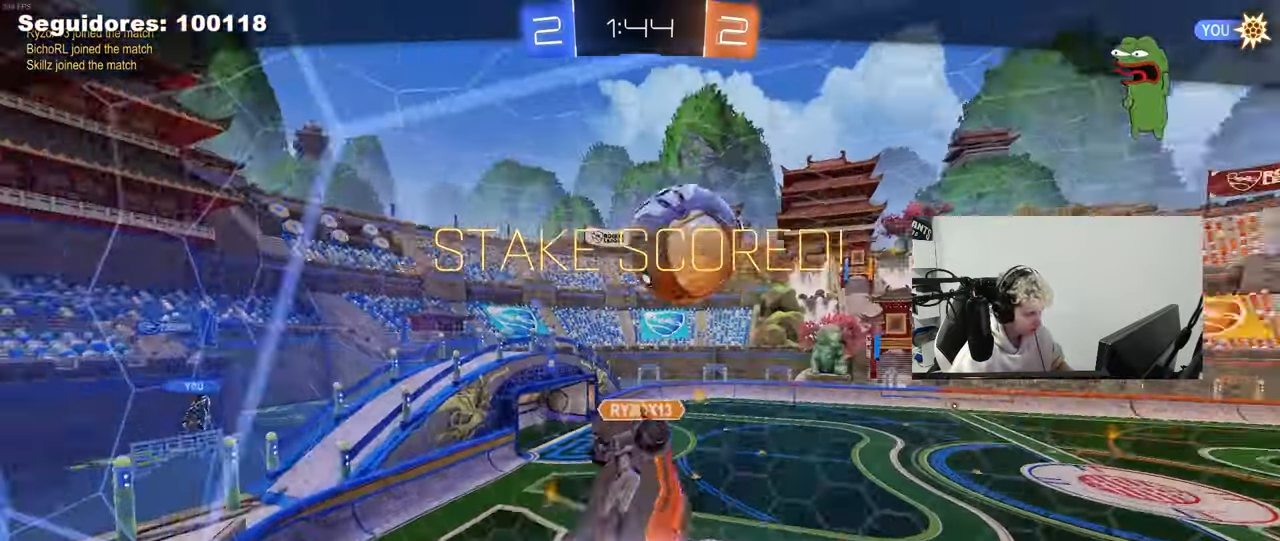
{"keys": [], "mouse": ["right"], "mouse_move": "still", "events": [[50, "s", "up"], [83, "d", "up"], [83, "shift", "up"], [367, "mouse_right", "down"]]}
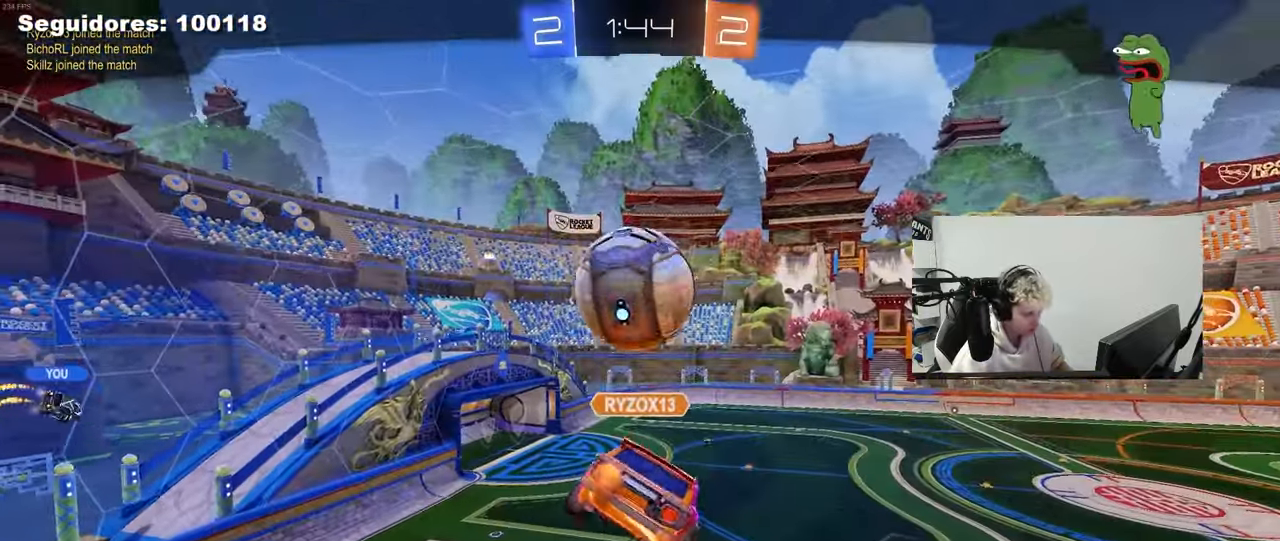
{"keys": [], "mouse": [], "mouse_move": "still", "events": [[17, "mouse_right", "up"], [150, "mouse_right", "down"], [333, "mouse_right", "up"]]}
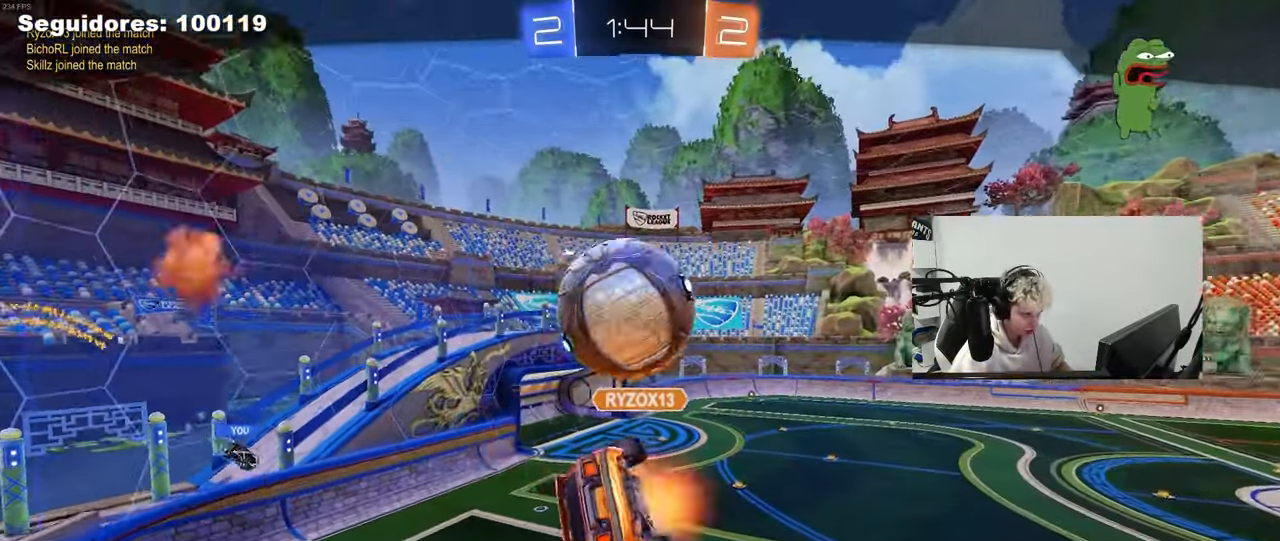
{"keys": [], "mouse": [], "mouse_move": "still", "events": [[33, "mouse_right", "down"], [217, "mouse_right", "up"]]}
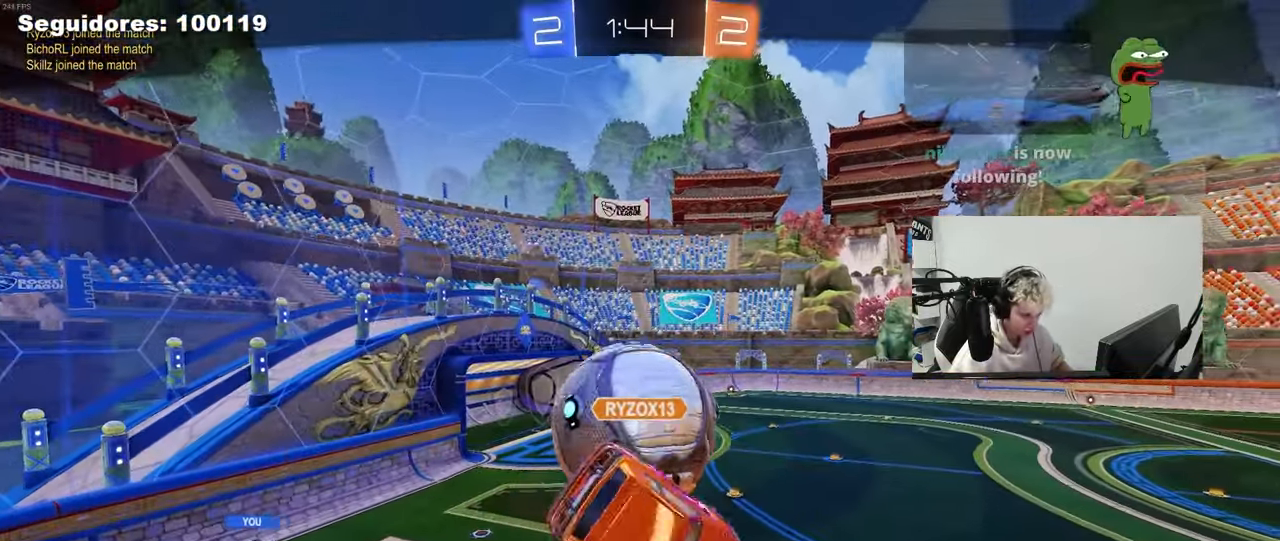
{"keys": [], "mouse": [], "mouse_move": "still", "events": [[283, "mouse_right", "down"], [467, "mouse_right", "up"]]}
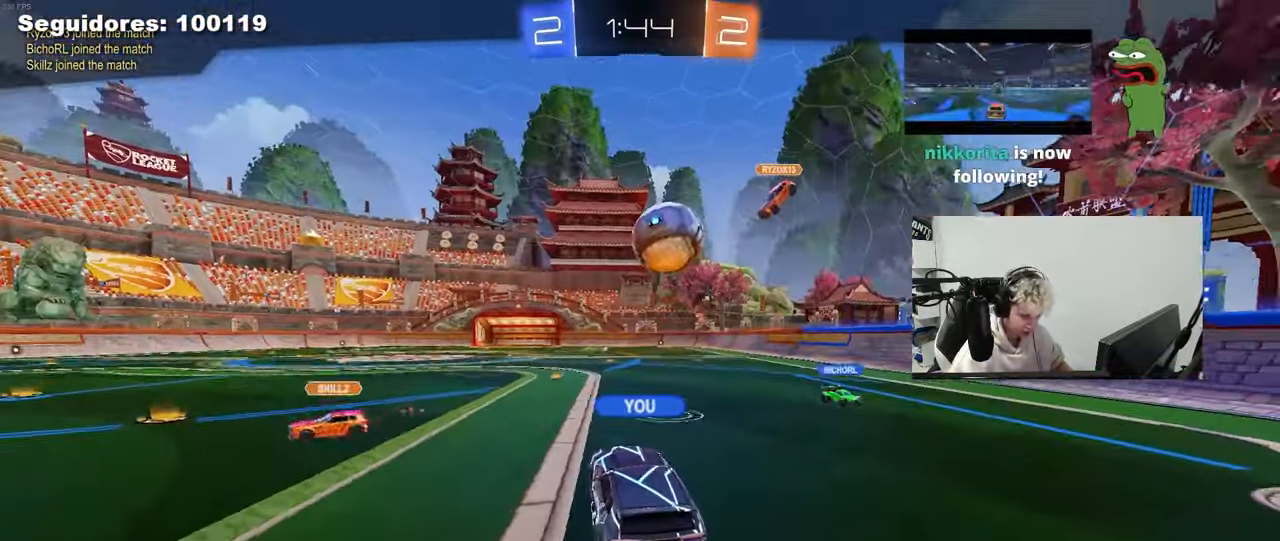
{"keys": [], "mouse": ["right"], "mouse_move": "still", "events": [[50, "mouse_right", "down"], [250, "mouse_right", "up"], [433, "mouse_right", "down"]]}
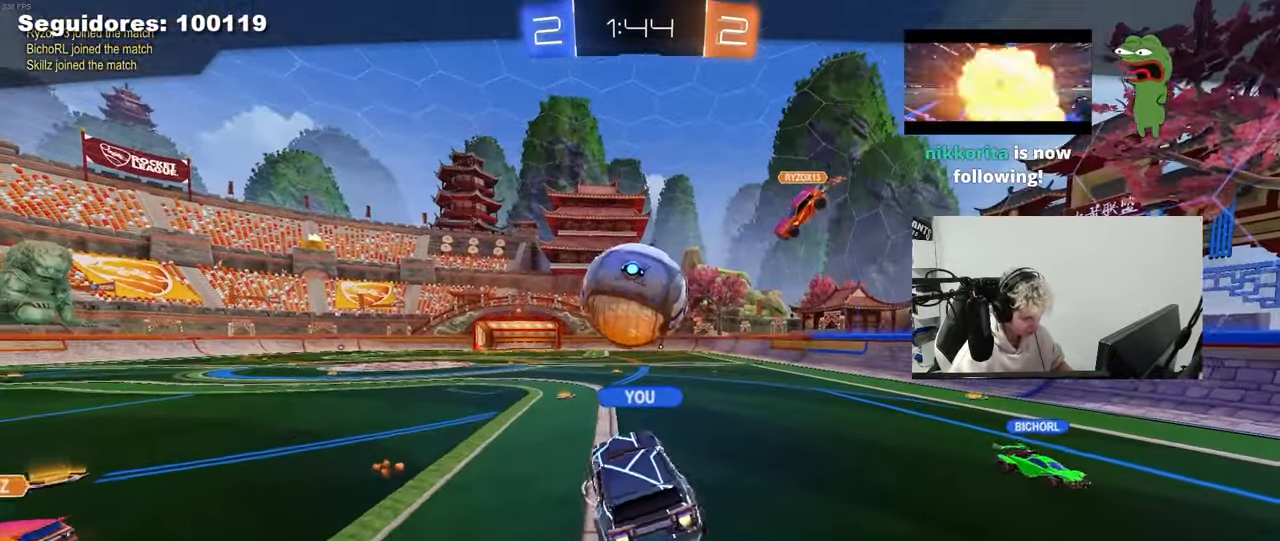
{"keys": [], "mouse": ["right"], "mouse_move": "still", "events": [[117, "mouse_right", "up"], [217, "mouse_right", "down"], [400, "mouse_right", "up"], [450, "mouse_right", "down"]]}
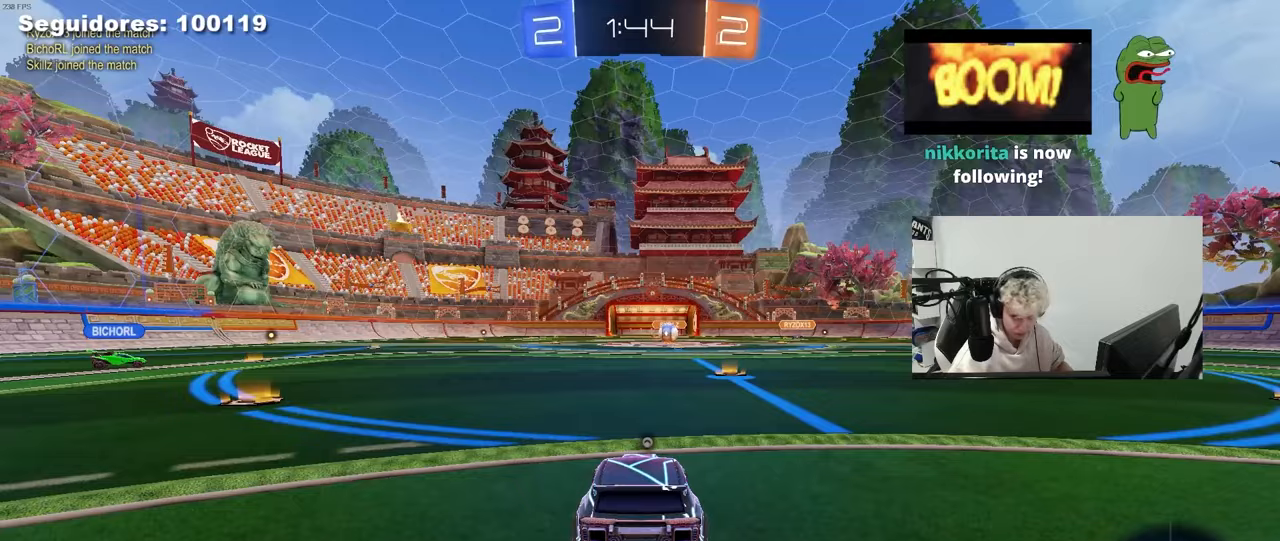
{"keys": [], "mouse": [], "mouse_move": "up-right", "events": [[183, "mouse_right", "up"], [233, "mouse_right", "down"], [467, "mouse_right", "up"]]}
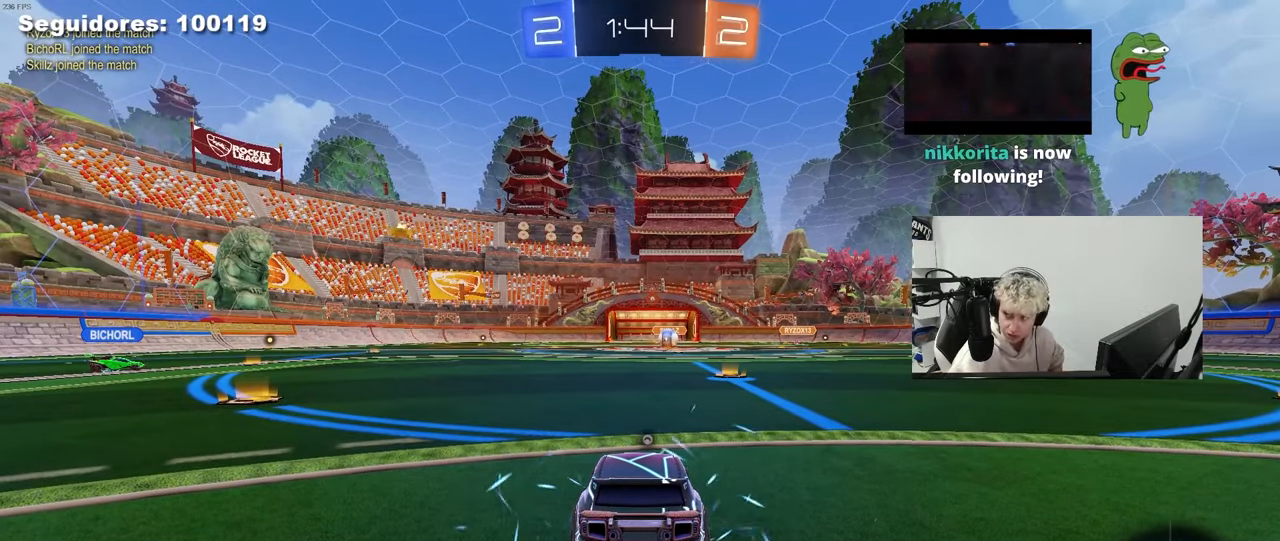
{"keys": [], "mouse": [], "mouse_move": "still", "events": [[50, "mouse_right", "down"], [250, "mouse_right", "up"], [333, "mouse_right", "down"], [483, "mouse_right", "up"]]}
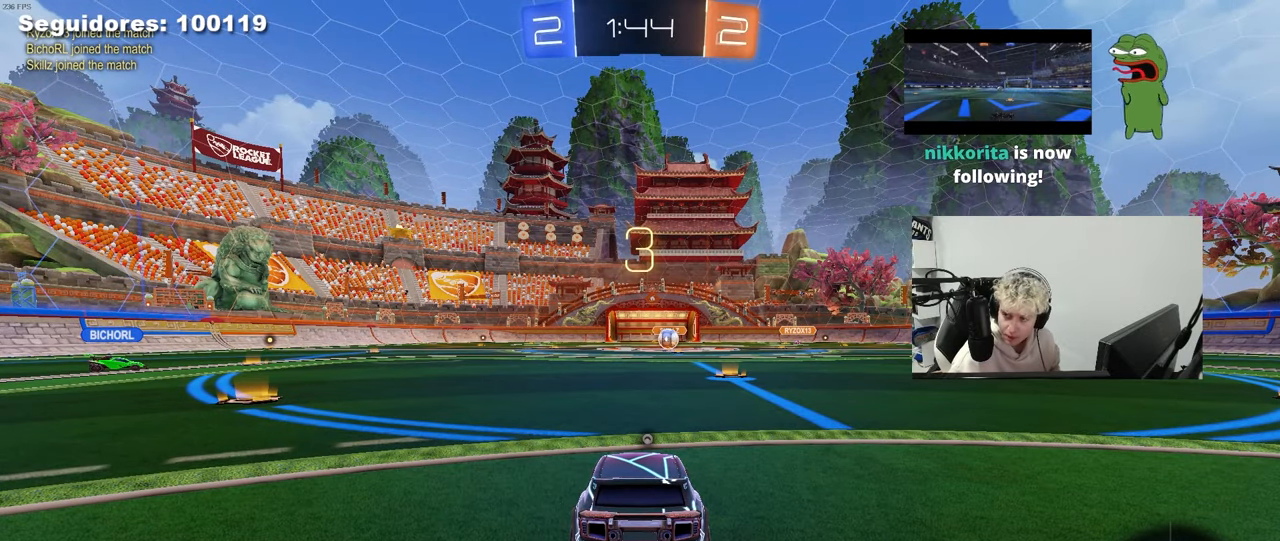
{"keys": [], "mouse": ["right"], "mouse_move": "still", "events": [[83, "mouse_right", "down"], [317, "mouse_right", "up"], [450, "mouse_right", "down"]]}